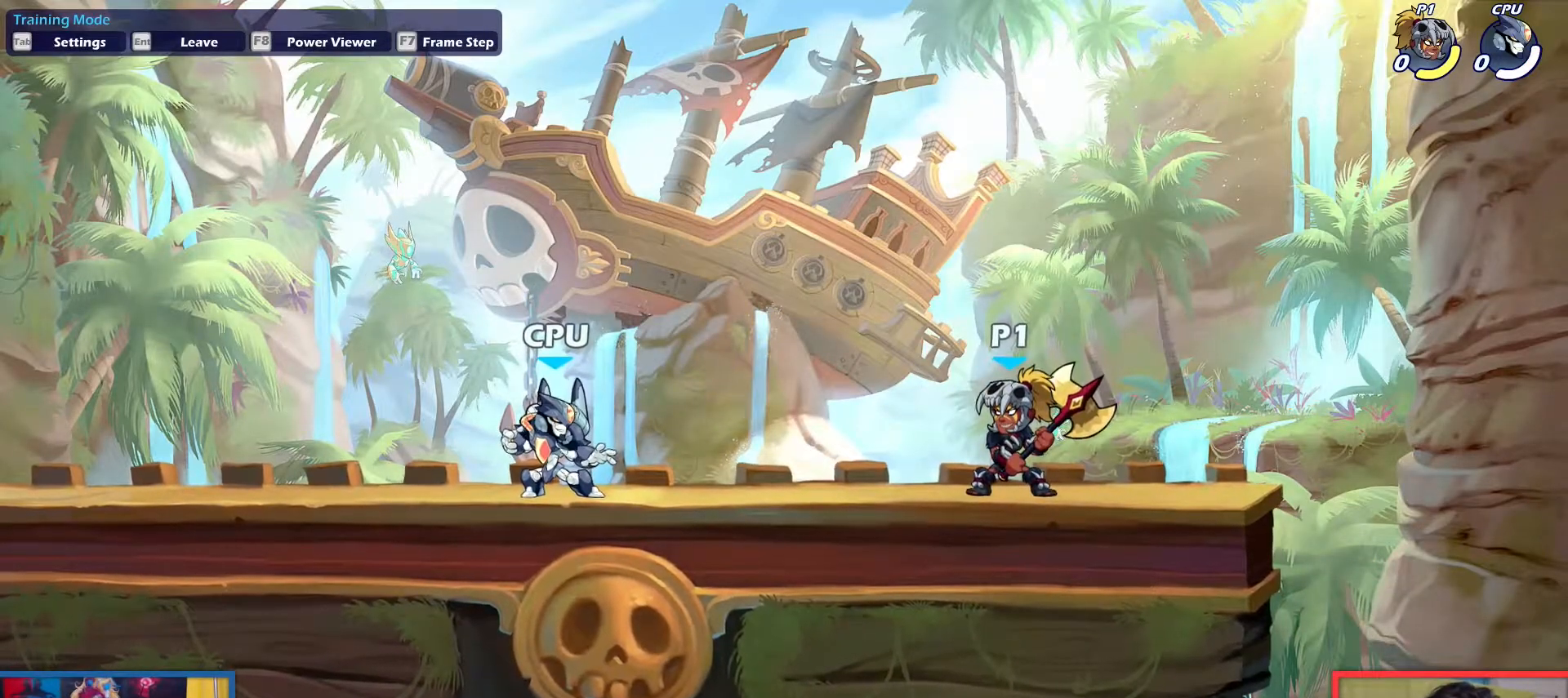
Gameplay with keyboard; each line is a JSON object with the keys held at the frame after it. "events" lists presses ("down") and releases ("up") of "aim", "dodge", "down", "heavy", "jump", "left", "light", "pick", "right" and "up" between this image and that frame as [ms after this image, input, new state], when the widget could be followed in between. No other keys are recorded. Mouse input is not recorded. Key names are as the overlay labels them; some are game actions (e.g. jump) rather than physical keys.
{"keys": ["down", "left", "up"], "events": [[50, "left", "down"], [234, "dodge", "down"], [284, "up", "down"], [334, "down", "down"], [417, "dodge", "up"]]}
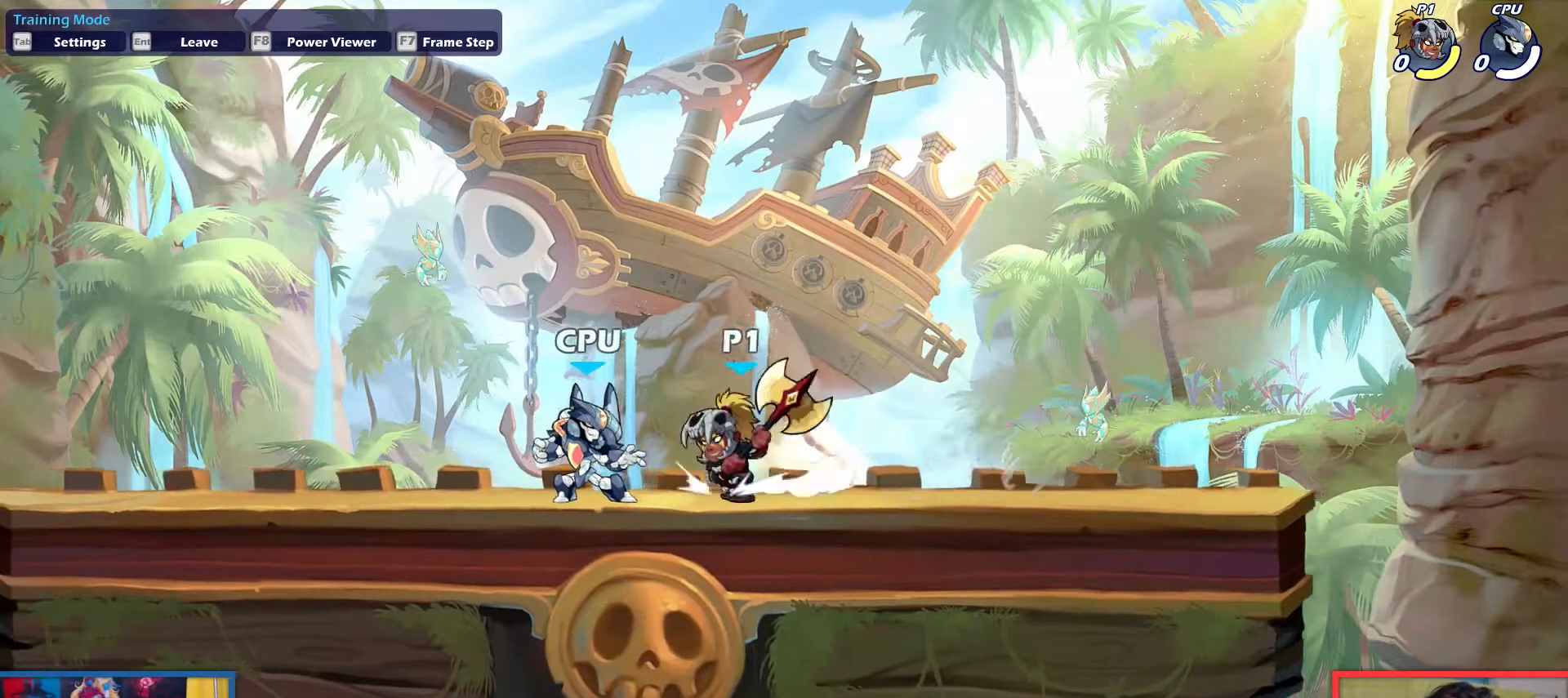
{"keys": ["left"], "events": [[16, "down", "up"], [16, "up", "up"], [100, "dodge", "down"], [200, "down", "down"], [200, "up", "down"], [300, "dodge", "up"], [350, "down", "up"], [384, "up", "up"]]}
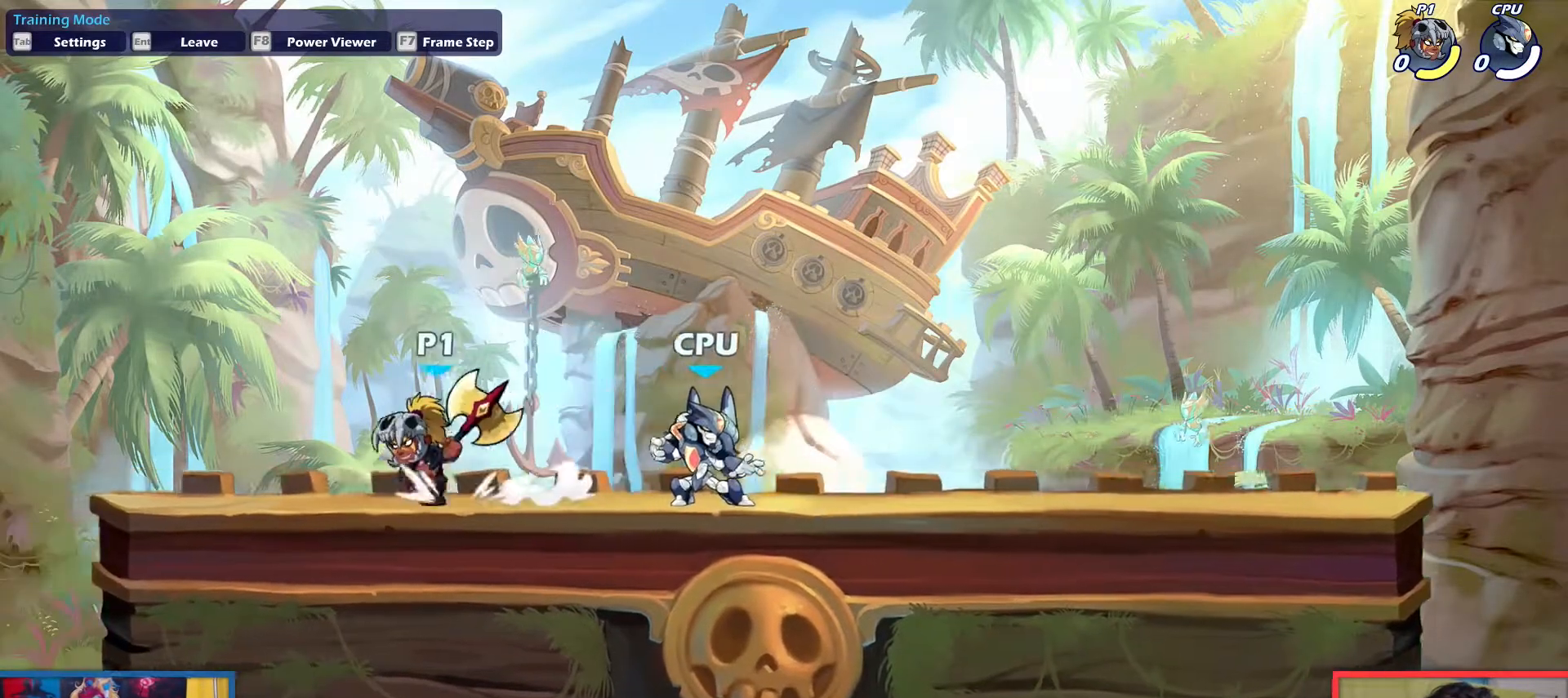
{"keys": [], "events": [[267, "left", "up"], [351, "right", "down"], [401, "right", "up"]]}
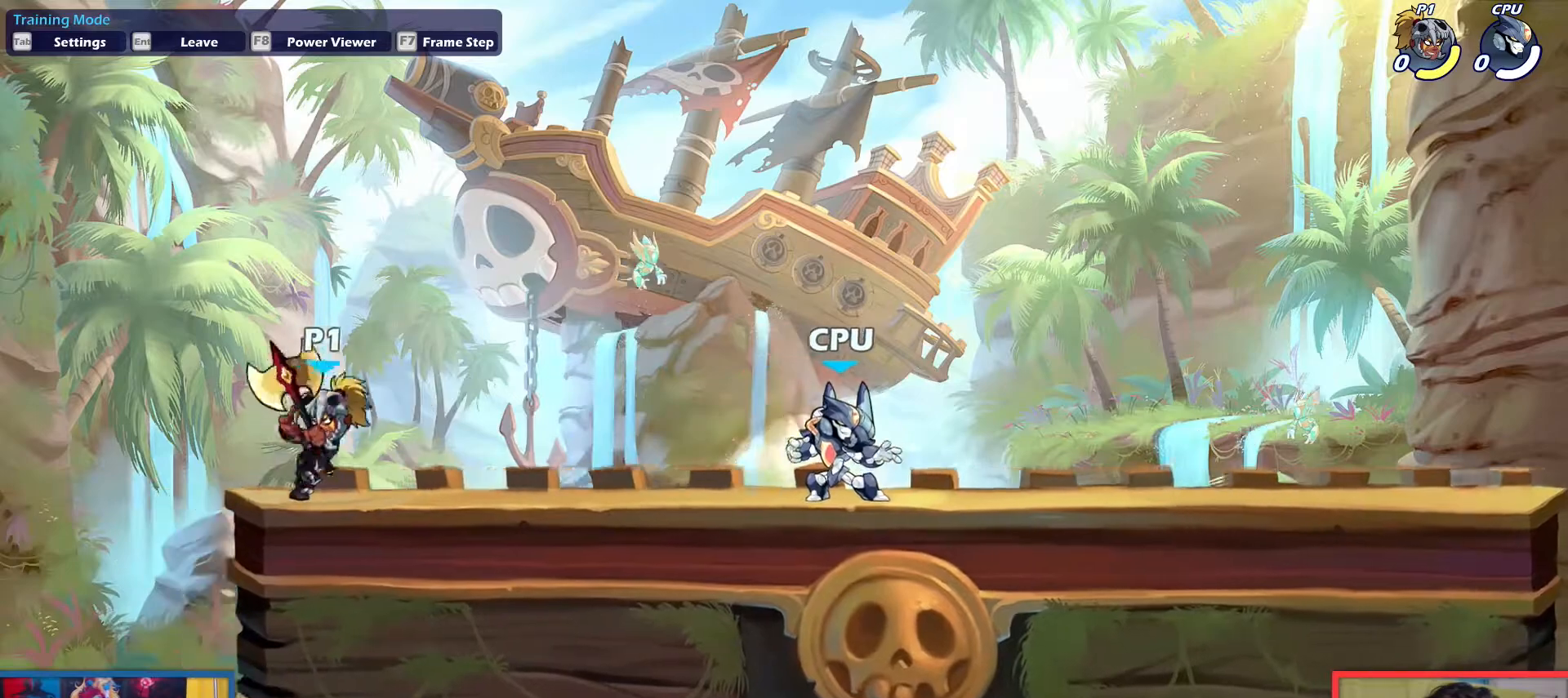
{"keys": [], "events": [[283, "right", "down"], [317, "right", "up"]]}
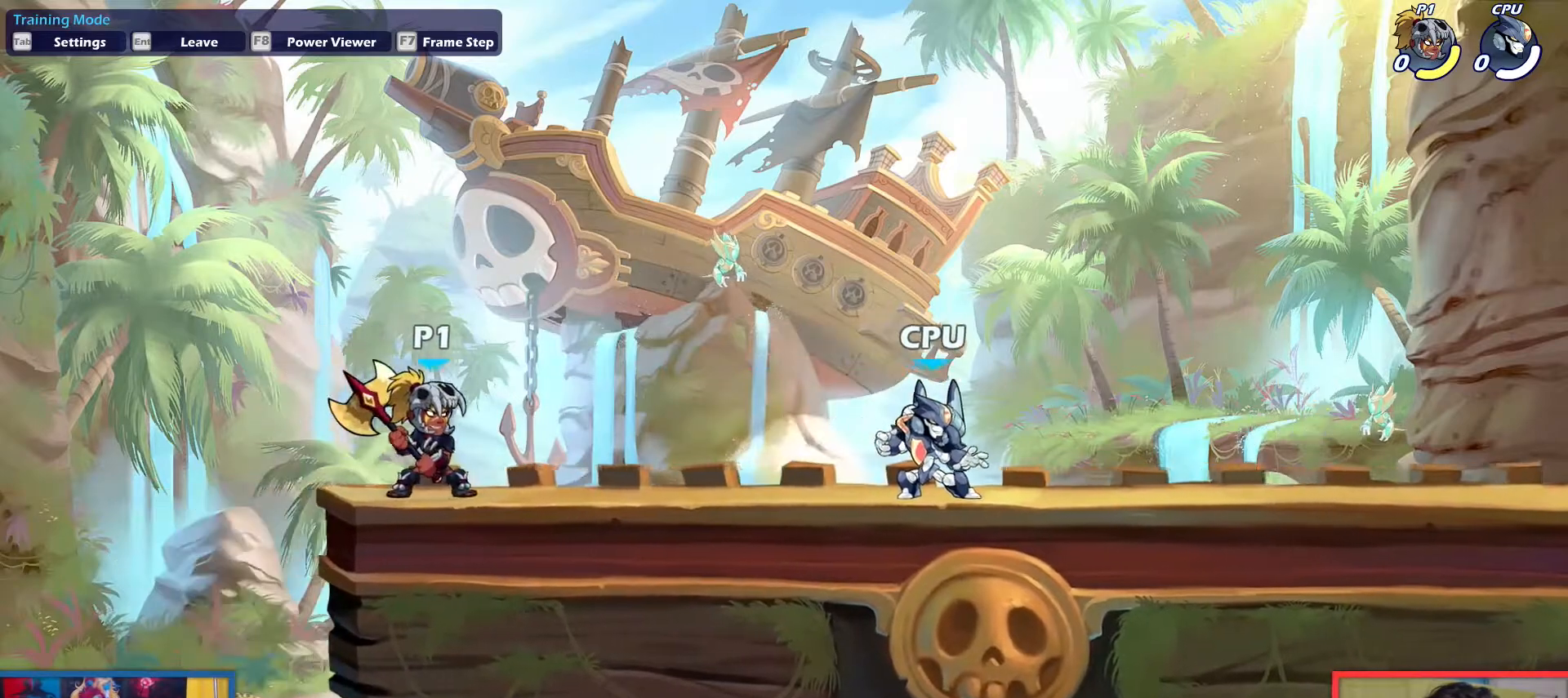
{"keys": [], "events": []}
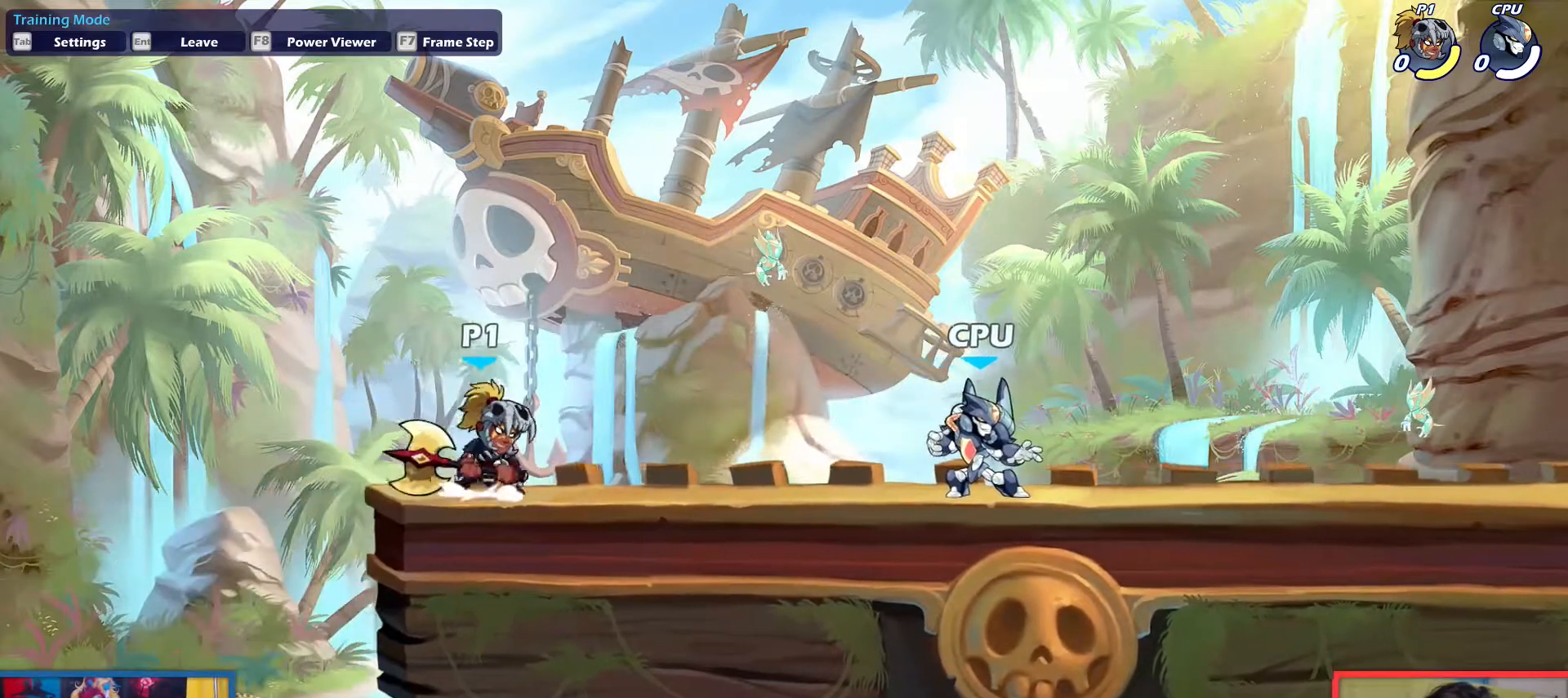
{"keys": [], "events": [[33, "up", "down"], [117, "up", "up"], [217, "down", "down"], [450, "down", "up"]]}
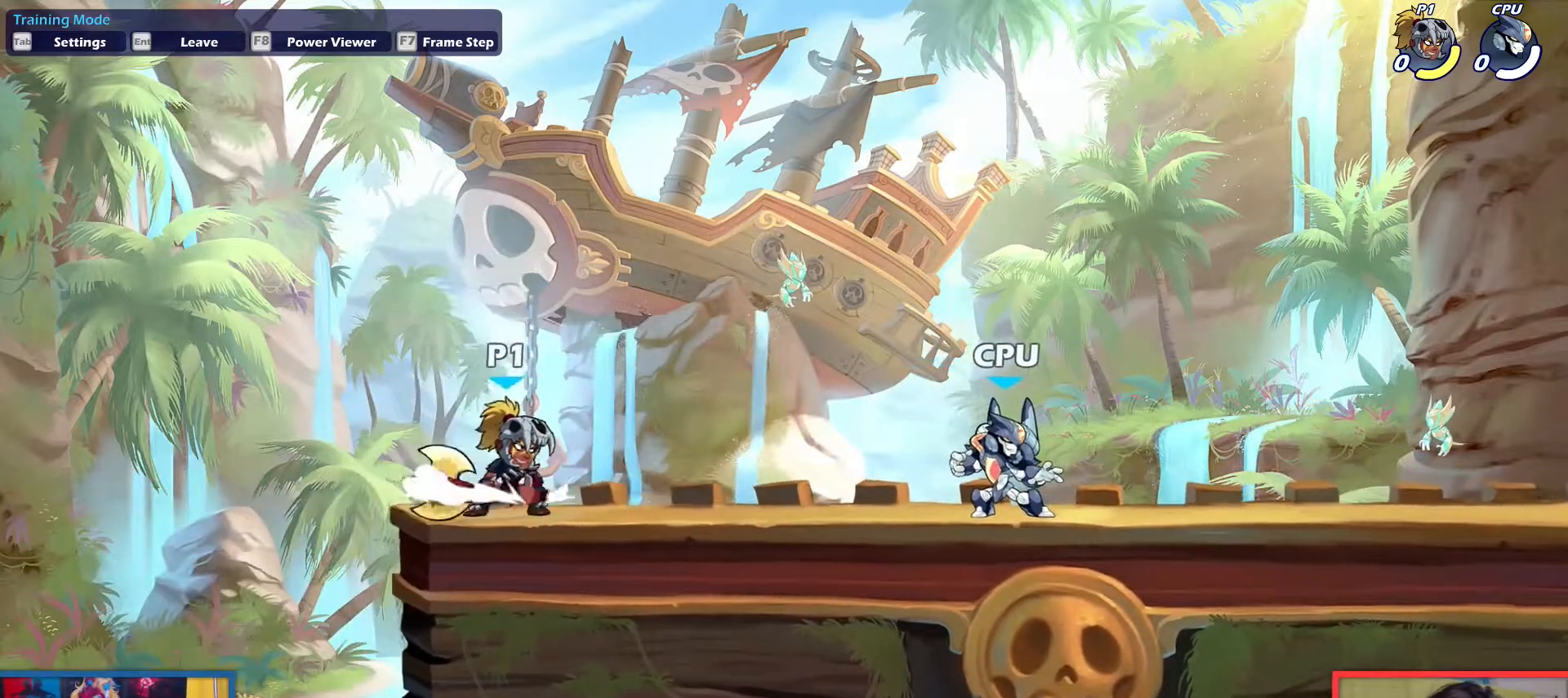
{"keys": ["down", "left"], "events": [[84, "up", "down"], [184, "right", "down"], [184, "up", "up"], [284, "down", "down"], [417, "left", "down"], [417, "right", "up"]]}
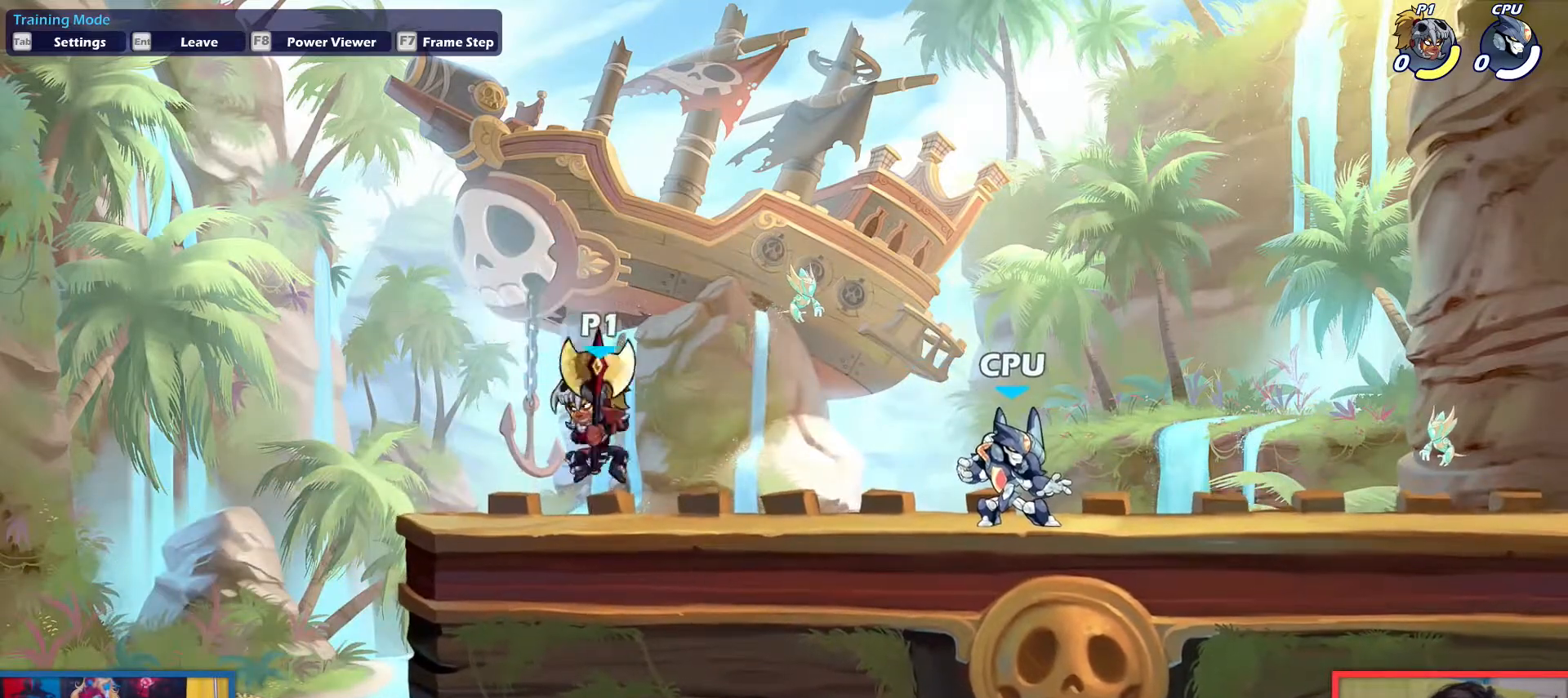
{"keys": ["down", "left"], "events": [[50, "down", "up"], [100, "left", "up"], [100, "up", "down"], [200, "right", "down"], [250, "up", "up"], [333, "down", "down"], [434, "left", "down"], [484, "right", "up"]]}
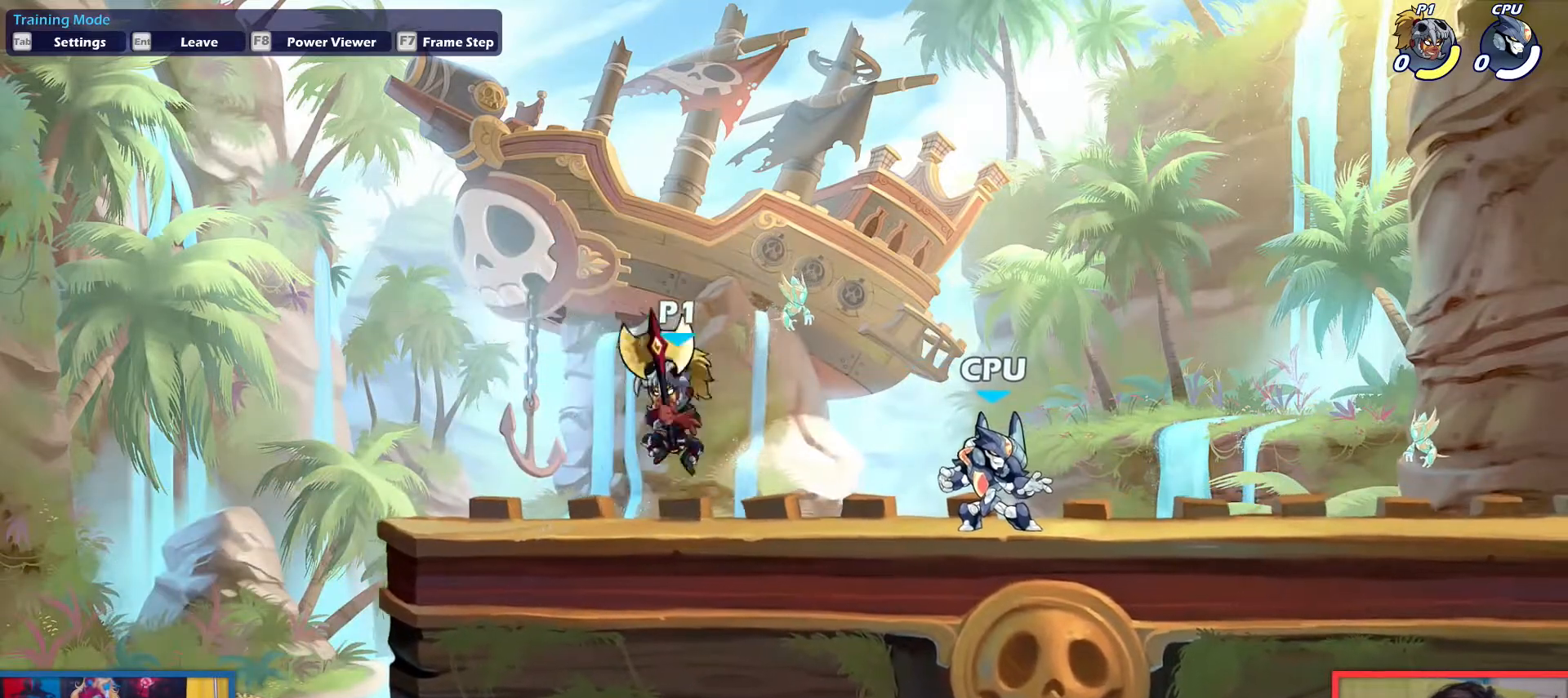
{"keys": ["down", "left"], "events": [[67, "down", "up"], [167, "left", "up"], [167, "up", "down"], [217, "right", "down"], [267, "up", "up"], [351, "down", "down"], [451, "right", "up"], [501, "left", "down"]]}
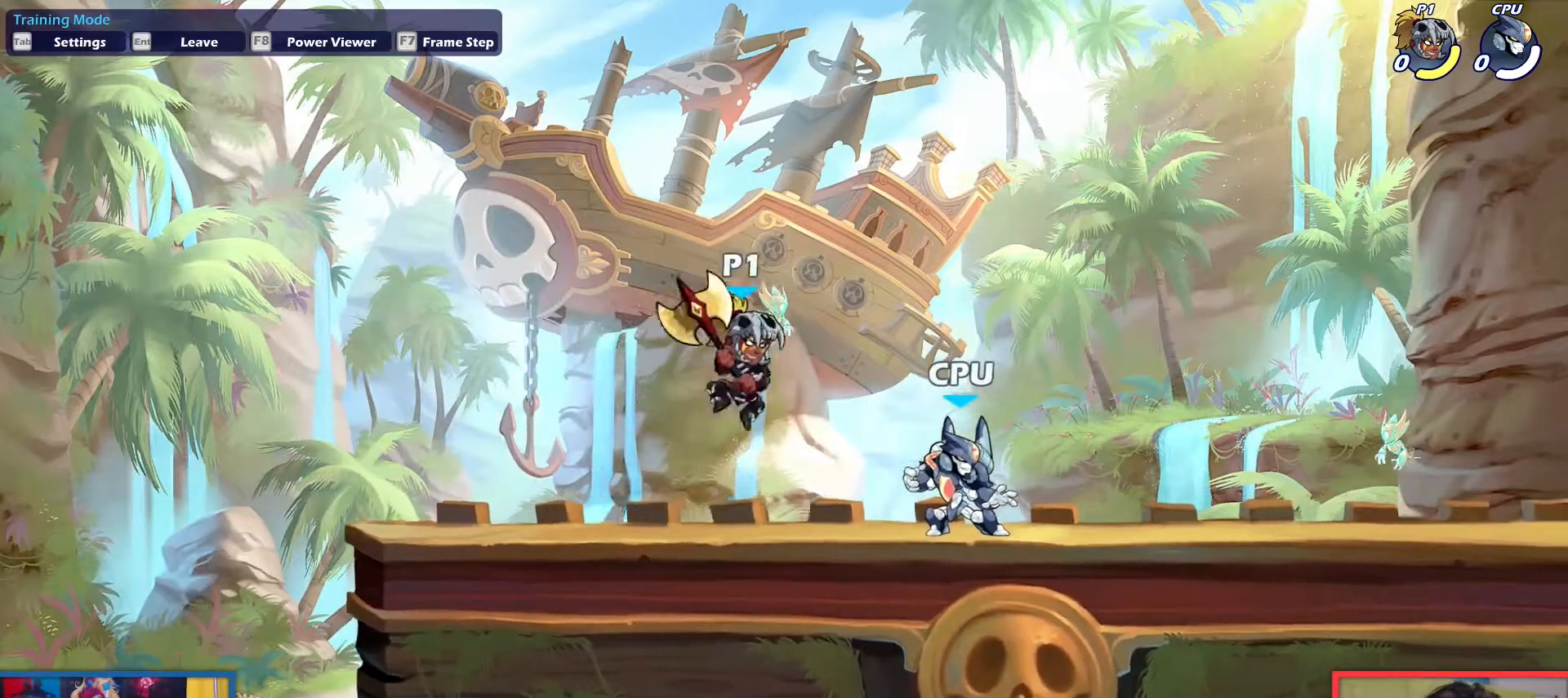
{"keys": ["down", "right"], "events": [[83, "down", "up"], [183, "up", "down"], [283, "left", "up"], [283, "right", "down"], [317, "up", "up"], [417, "down", "down"]]}
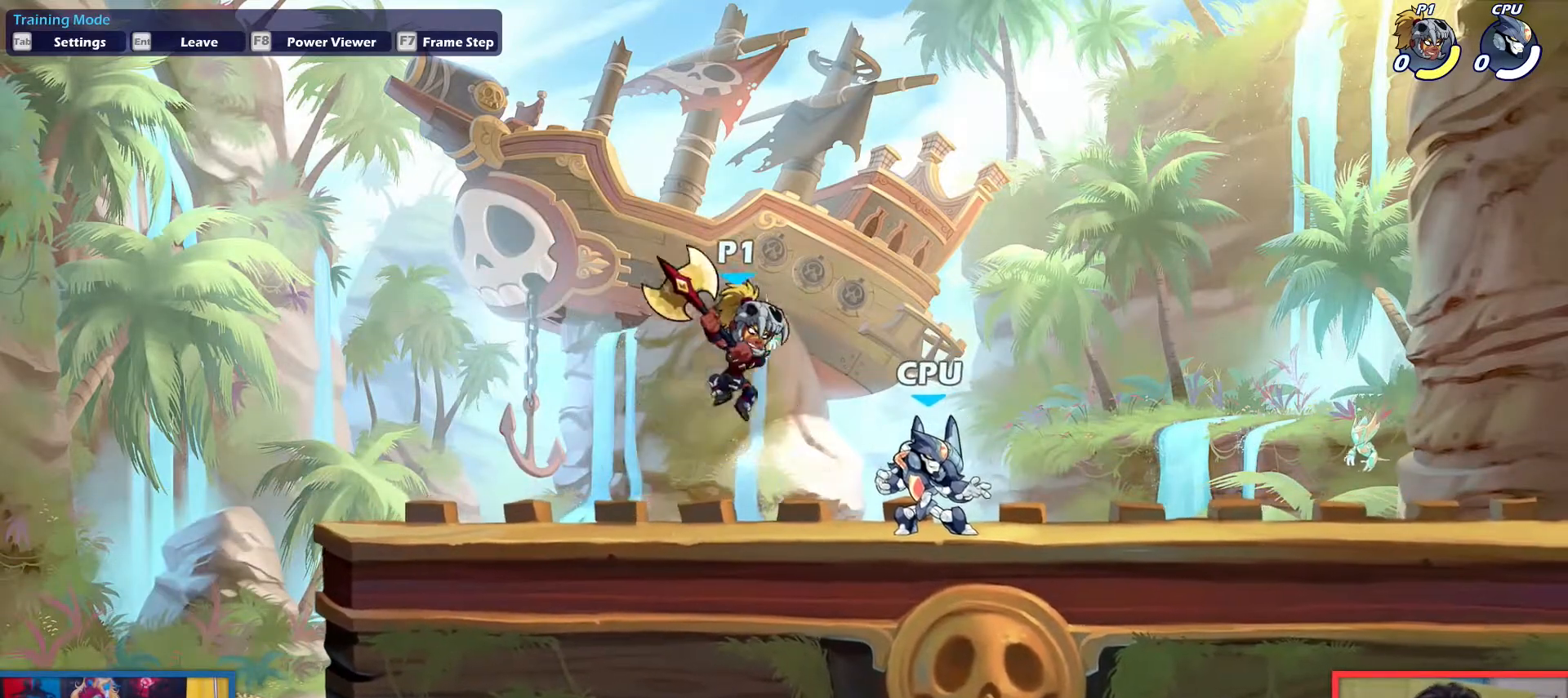
{"keys": ["down", "right"], "events": [[100, "left", "down"], [100, "right", "up"], [150, "down", "up"], [251, "up", "down"], [301, "left", "up"], [301, "right", "down"], [384, "up", "up"], [484, "down", "down"]]}
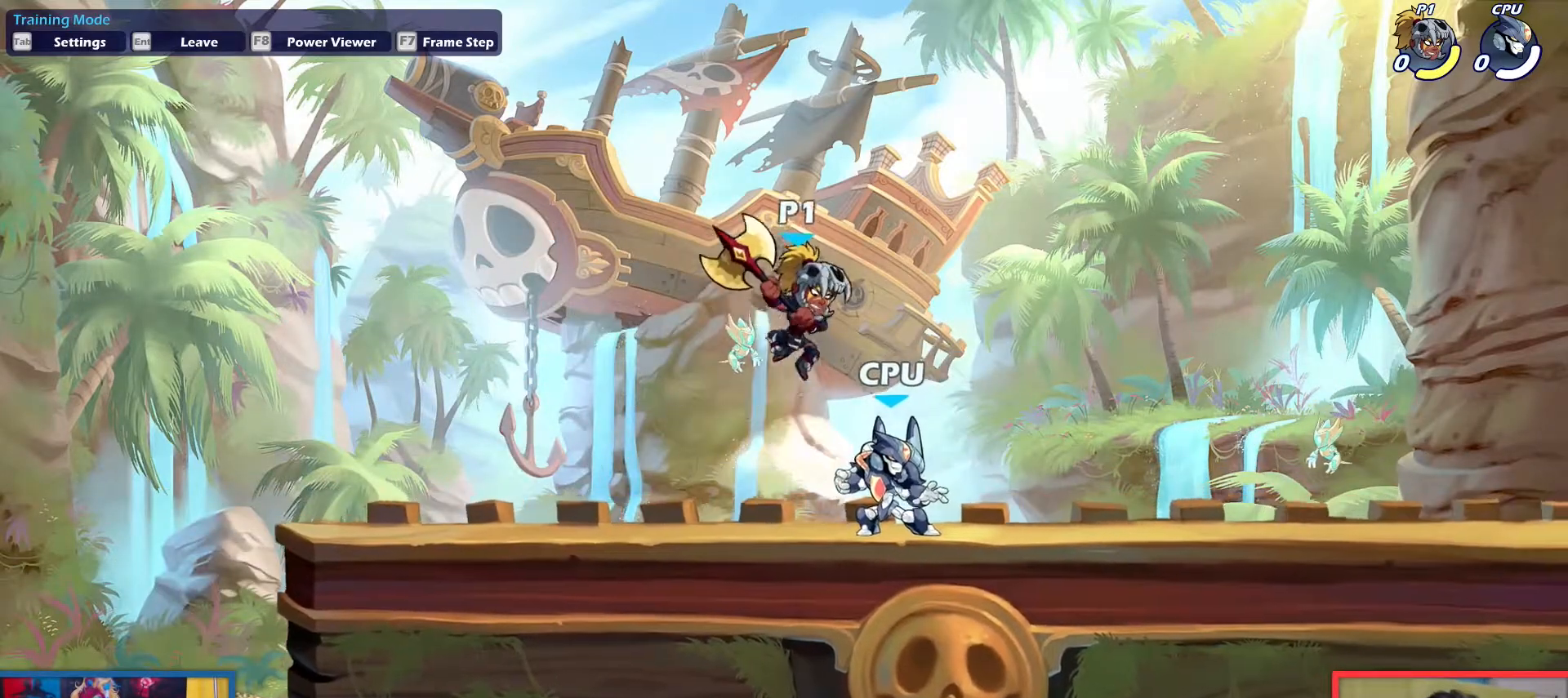
{"keys": ["down", "right"], "events": [[167, "left", "down"], [167, "right", "up"], [217, "down", "up"], [300, "up", "down"], [400, "left", "up"], [400, "right", "down"], [450, "up", "up"], [500, "down", "down"]]}
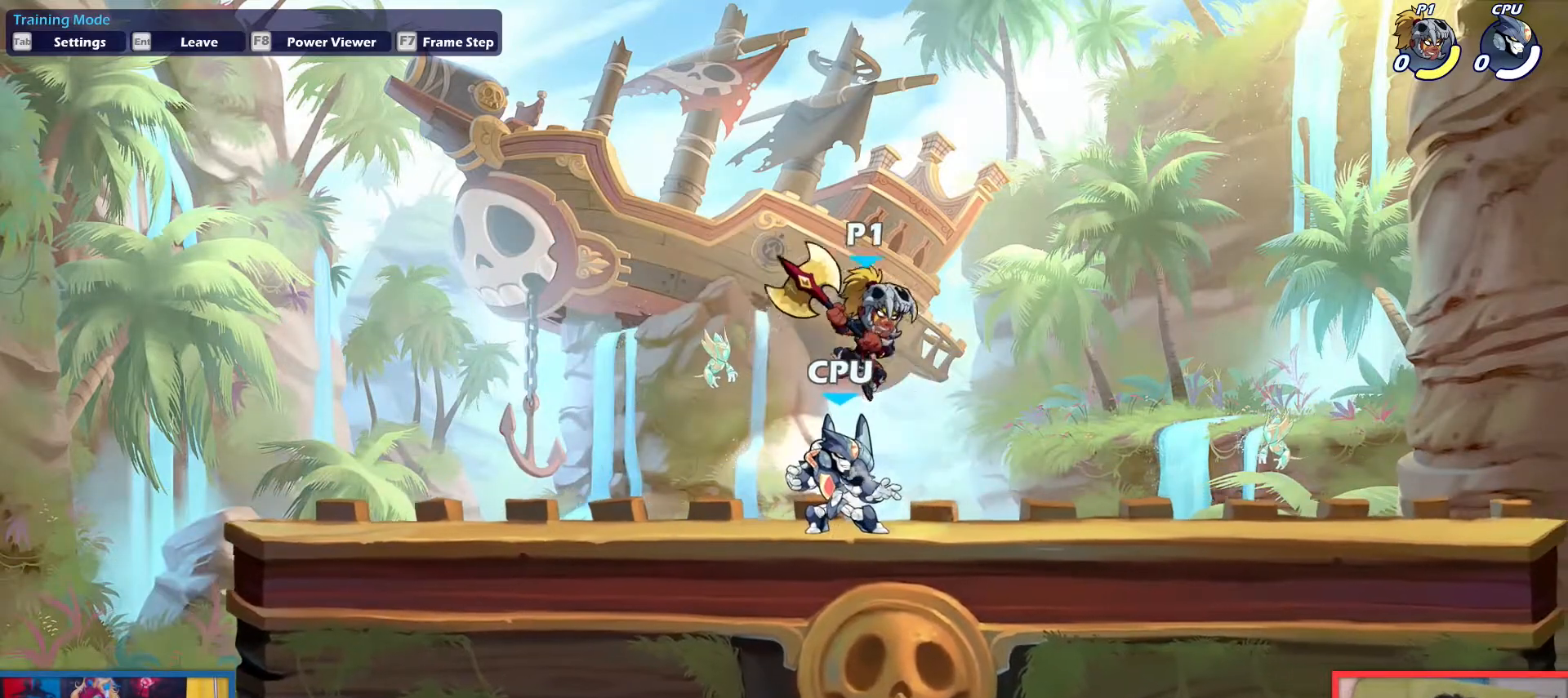
{"keys": ["right"], "events": [[234, "left", "down"], [234, "right", "up"], [284, "down", "up"], [317, "up", "down"], [417, "left", "up"], [417, "right", "down"], [467, "up", "up"]]}
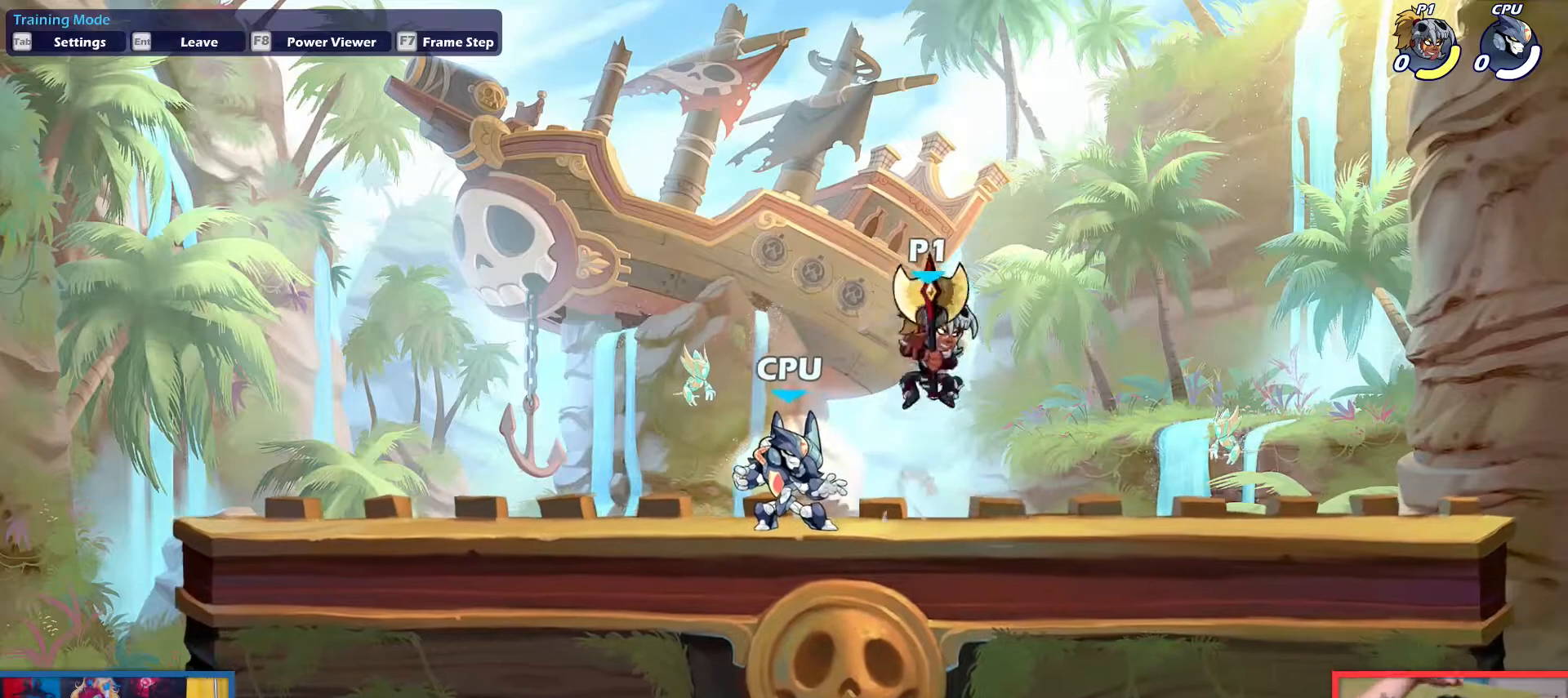
{"keys": ["right"], "events": [[67, "down", "down"], [167, "right", "up"], [217, "left", "down"], [300, "down", "up"], [401, "up", "down"], [451, "left", "up"], [451, "right", "down"], [501, "up", "up"]]}
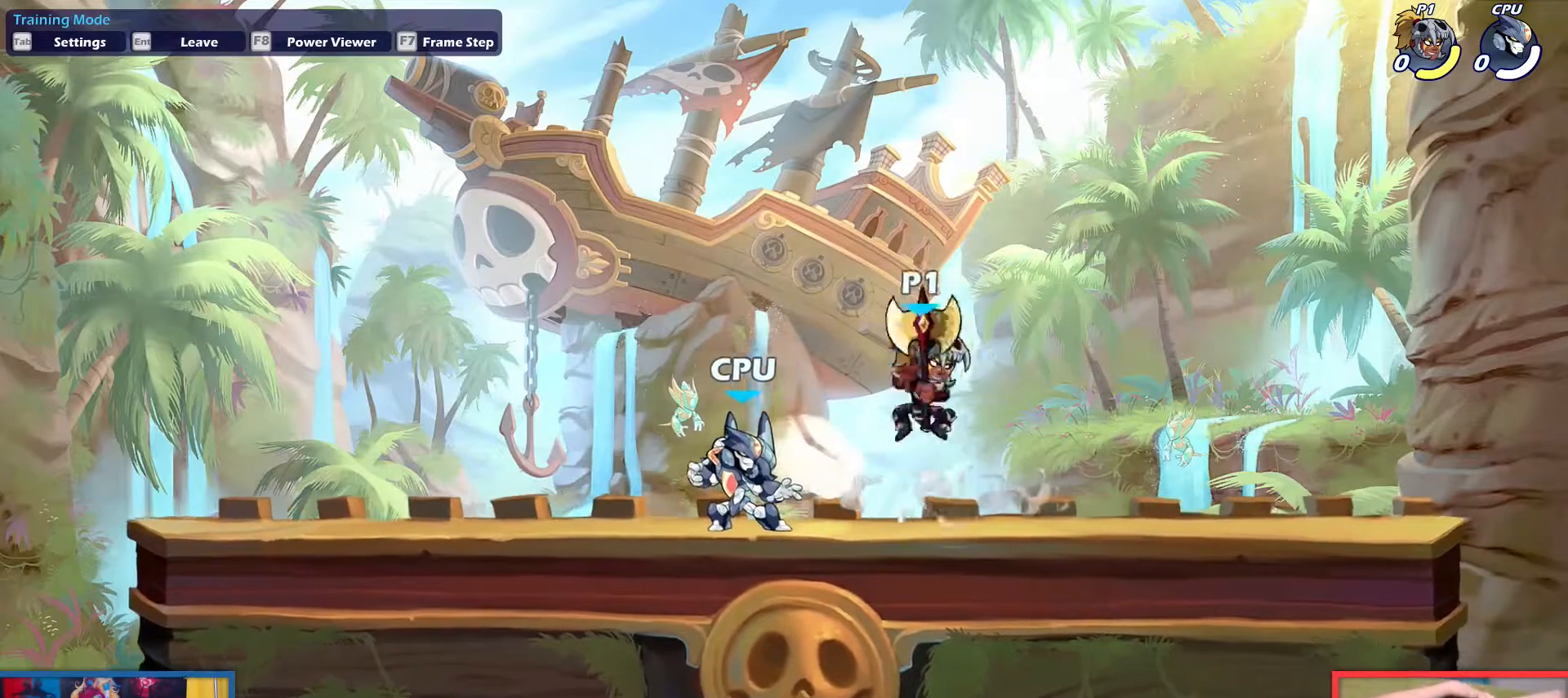
{"keys": ["left", "up"], "events": [[133, "down", "down"], [317, "left", "down"], [367, "down", "up"], [367, "right", "up"], [467, "up", "down"]]}
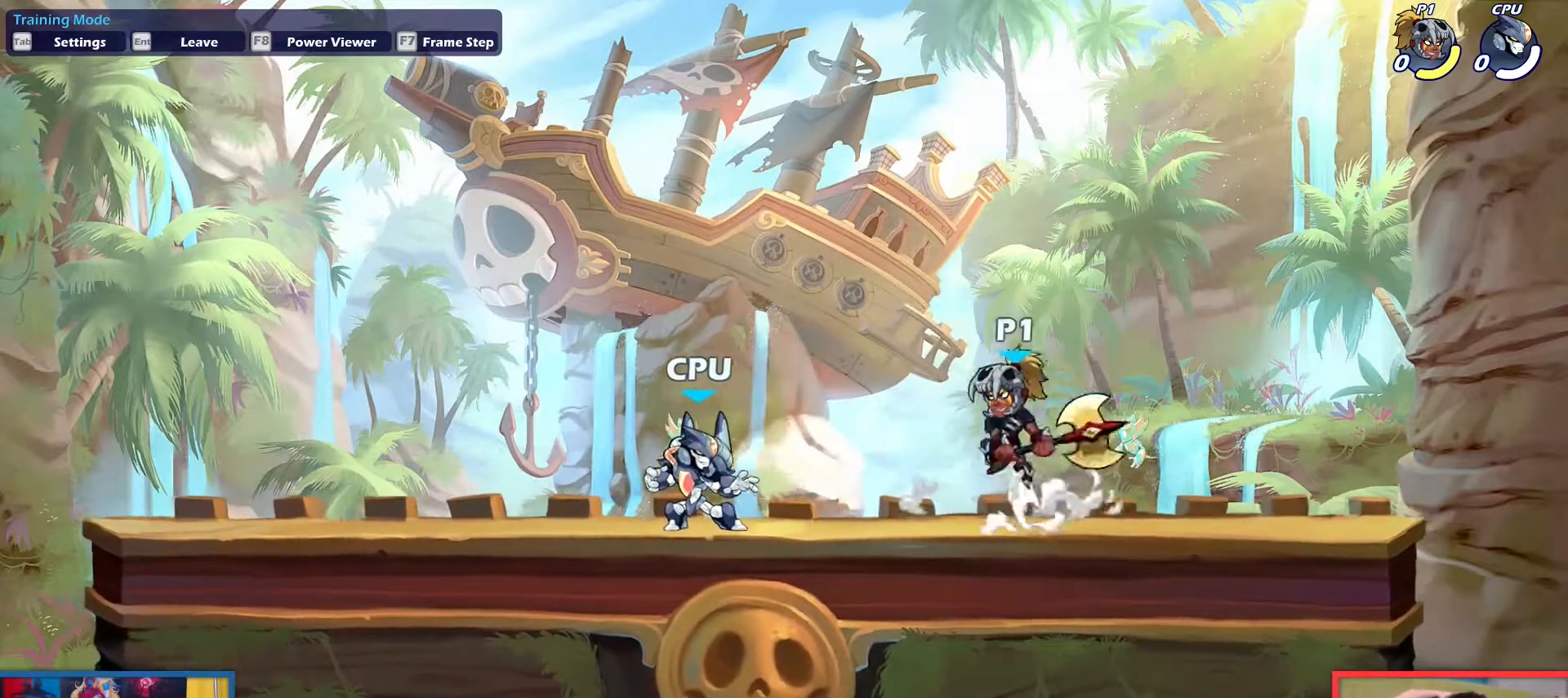
{"keys": ["left", "up"], "events": [[17, "left", "up"], [50, "right", "down"], [100, "up", "up"], [150, "down", "down"], [150, "up", "down"], [200, "up", "up"], [334, "left", "down"], [334, "right", "up"], [434, "down", "up"], [484, "up", "down"]]}
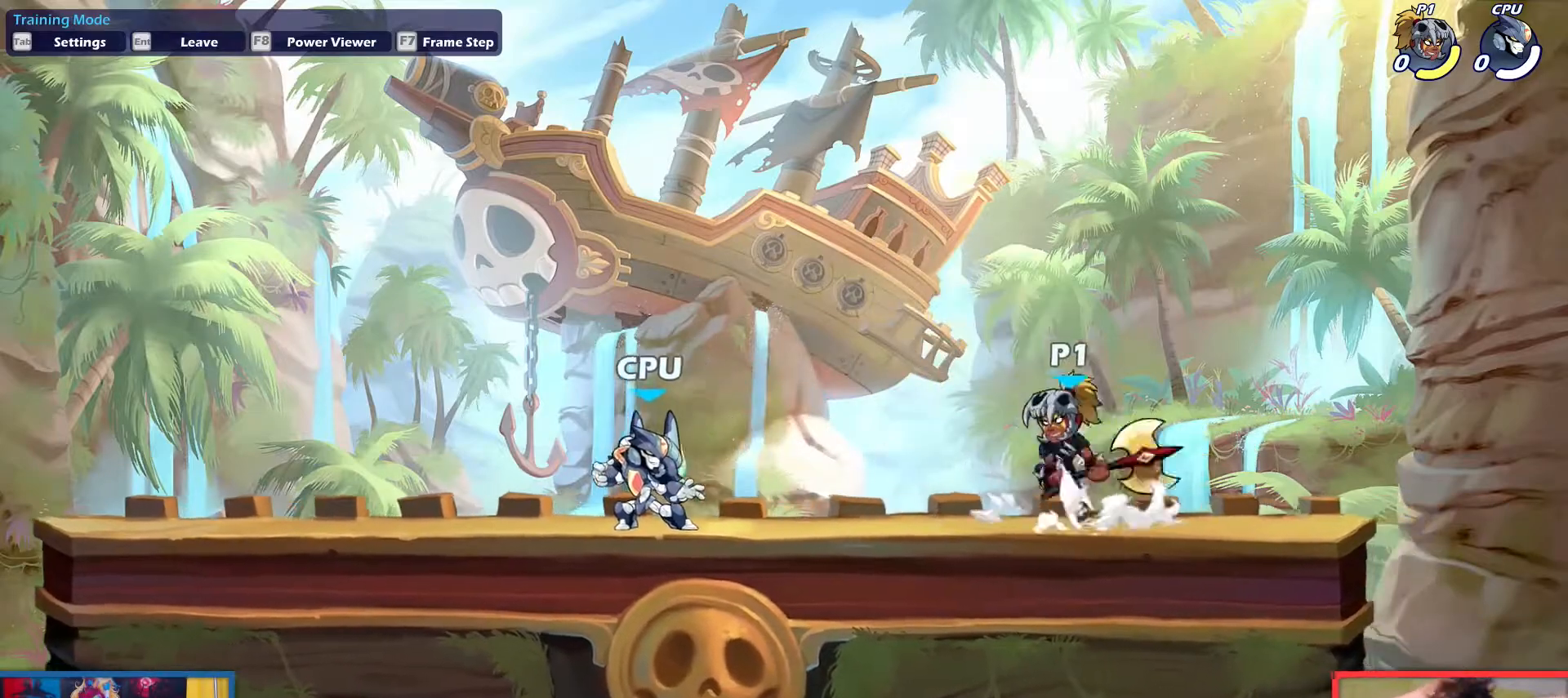
{"keys": ["left"], "events": [[16, "left", "up"], [66, "right", "down"], [116, "up", "up"], [217, "down", "down"], [300, "left", "down"], [300, "right", "up"], [450, "down", "up"]]}
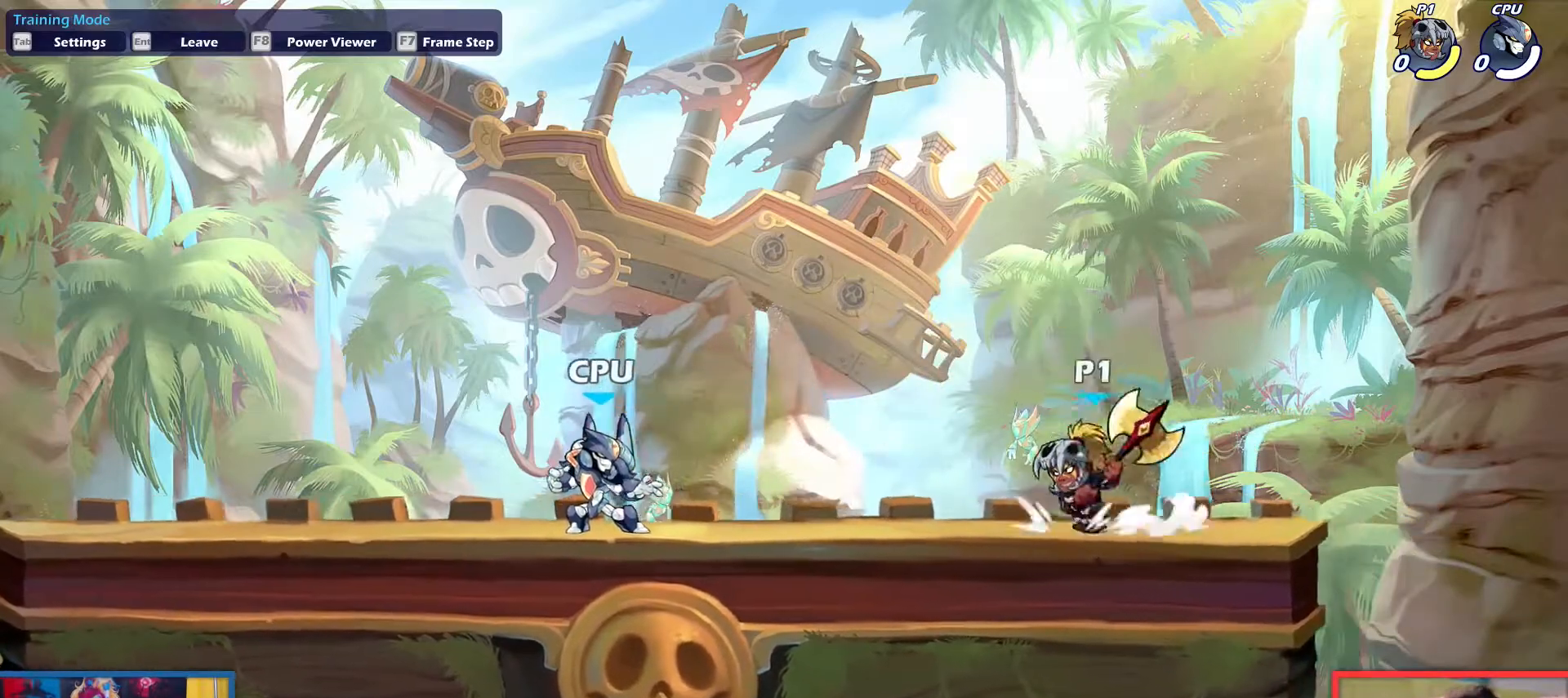
{"keys": ["left"], "events": [[34, "up", "down"], [84, "left", "up"], [84, "right", "down"], [184, "up", "up"], [267, "down", "down"], [467, "left", "down"], [501, "down", "up"], [501, "right", "up"]]}
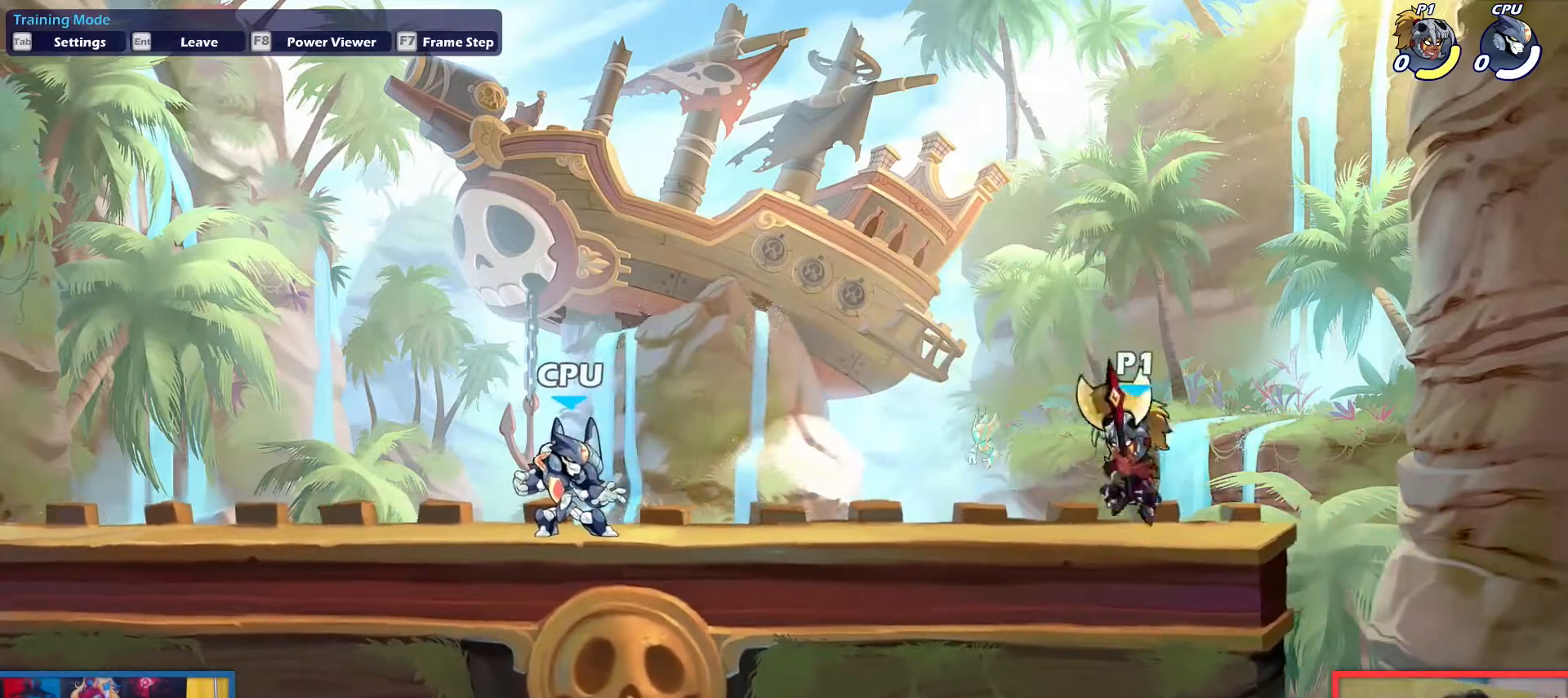
{"keys": ["down"], "events": [[100, "up", "down"], [150, "left", "up"], [200, "right", "down"], [233, "up", "up"], [333, "down", "down"], [433, "right", "up"]]}
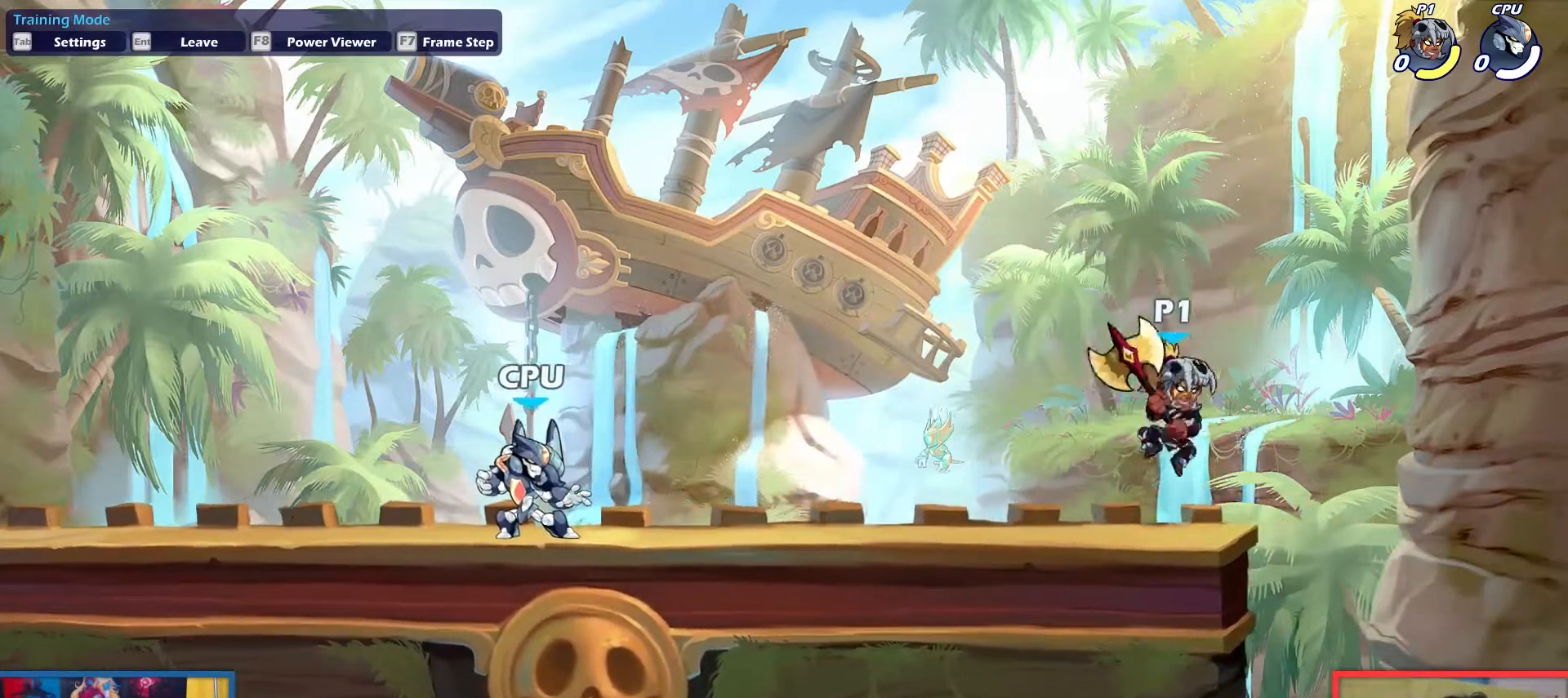
{"keys": ["down", "left"], "events": [[17, "left", "down"], [67, "down", "up"], [117, "left", "up"], [117, "right", "down"], [217, "up", "down"], [250, "left", "down"], [250, "right", "up"], [300, "up", "up"], [401, "down", "down"]]}
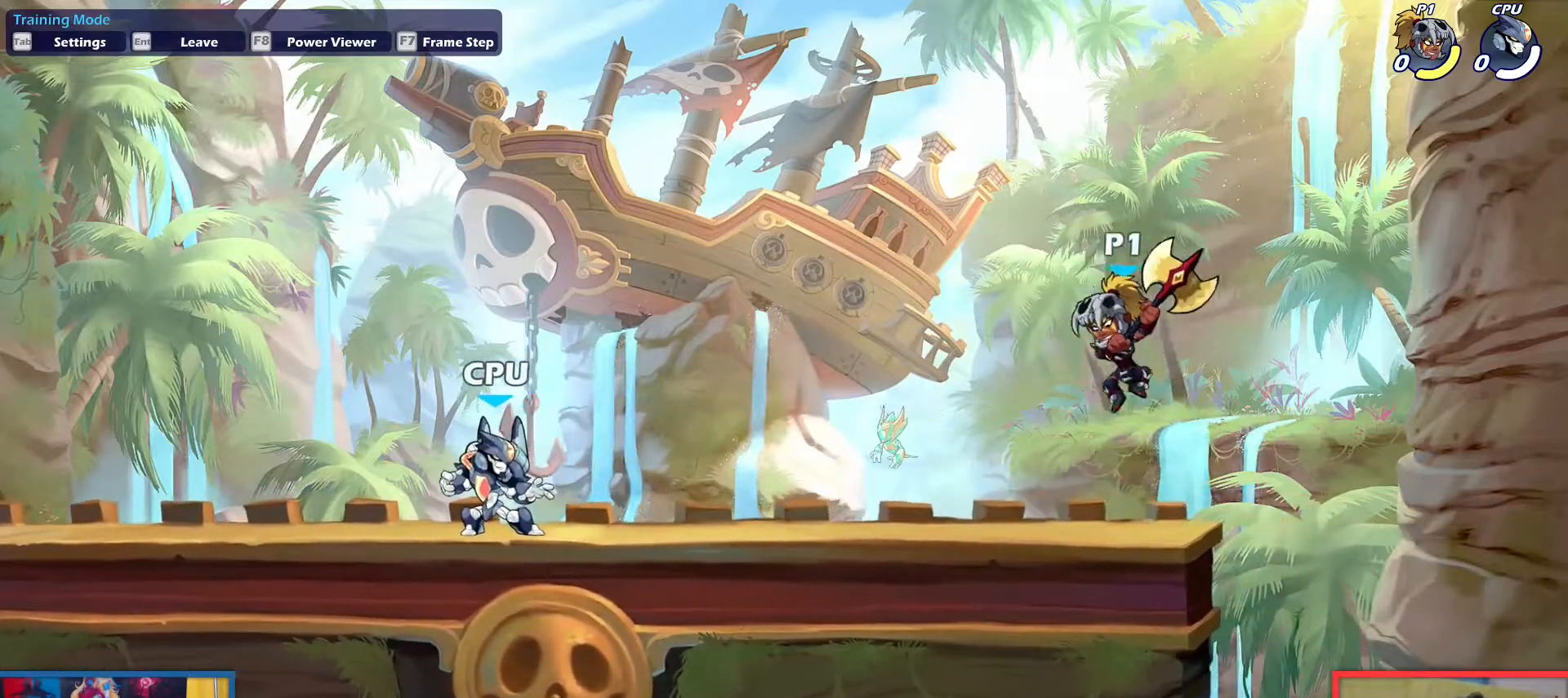
{"keys": ["down", "left"], "events": [[83, "left", "up"], [83, "right", "down"], [183, "down", "up"], [267, "up", "down"], [317, "left", "down"], [317, "right", "up"], [367, "up", "up"], [500, "down", "down"]]}
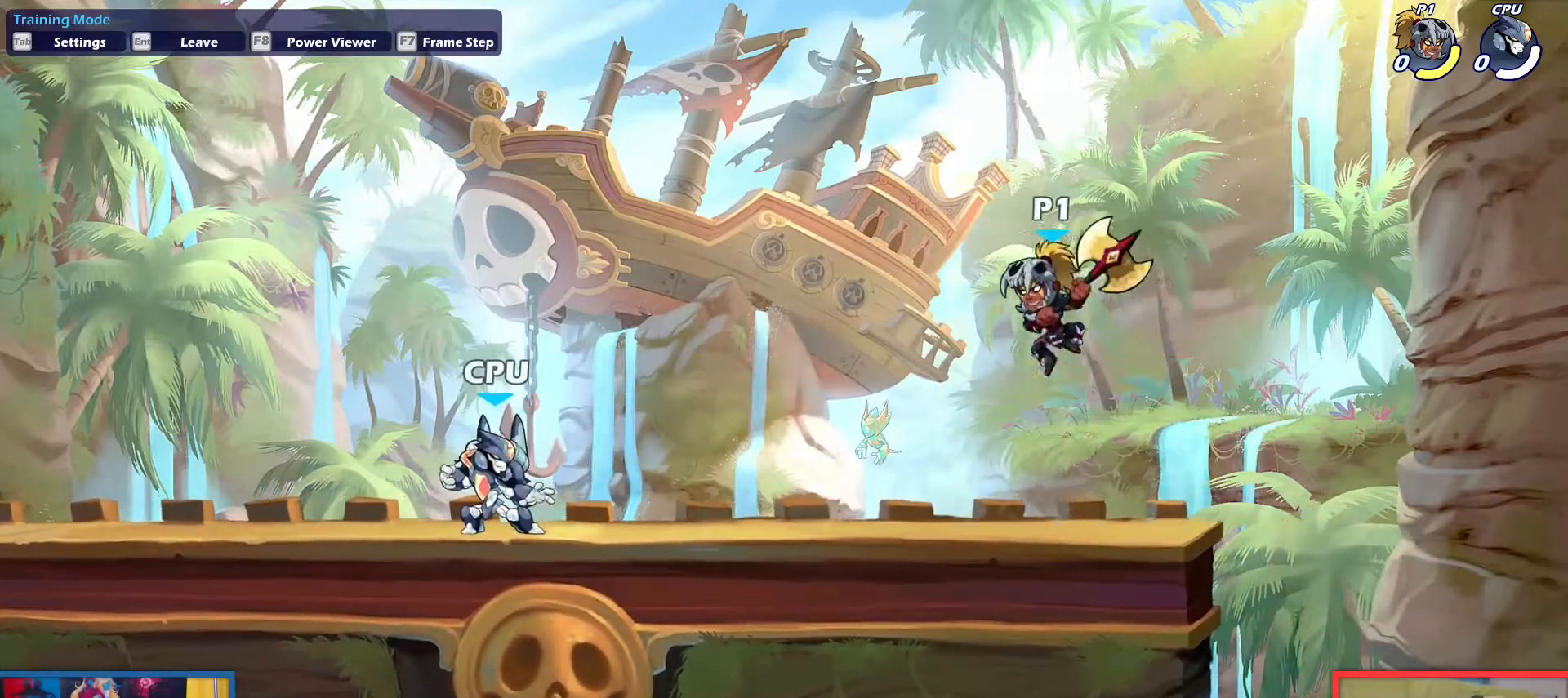
{"keys": ["left"], "events": [[100, "left", "up"], [150, "right", "down"], [200, "down", "up"], [334, "up", "down"], [384, "left", "down"], [384, "right", "up"], [434, "up", "up"]]}
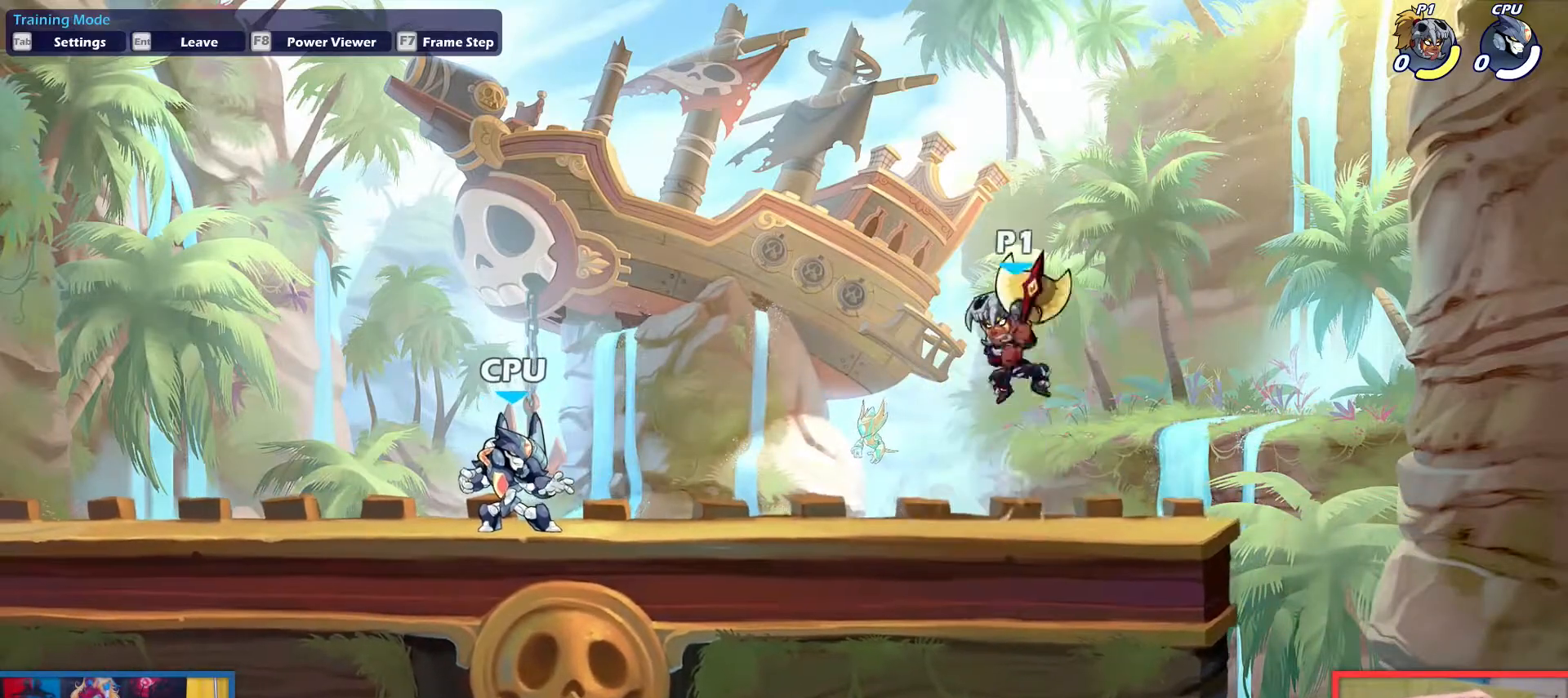
{"keys": ["left", "up"], "events": [[66, "down", "down"], [200, "left", "up"], [200, "right", "down"], [250, "down", "up"], [400, "right", "up"], [400, "up", "down"], [450, "left", "down"]]}
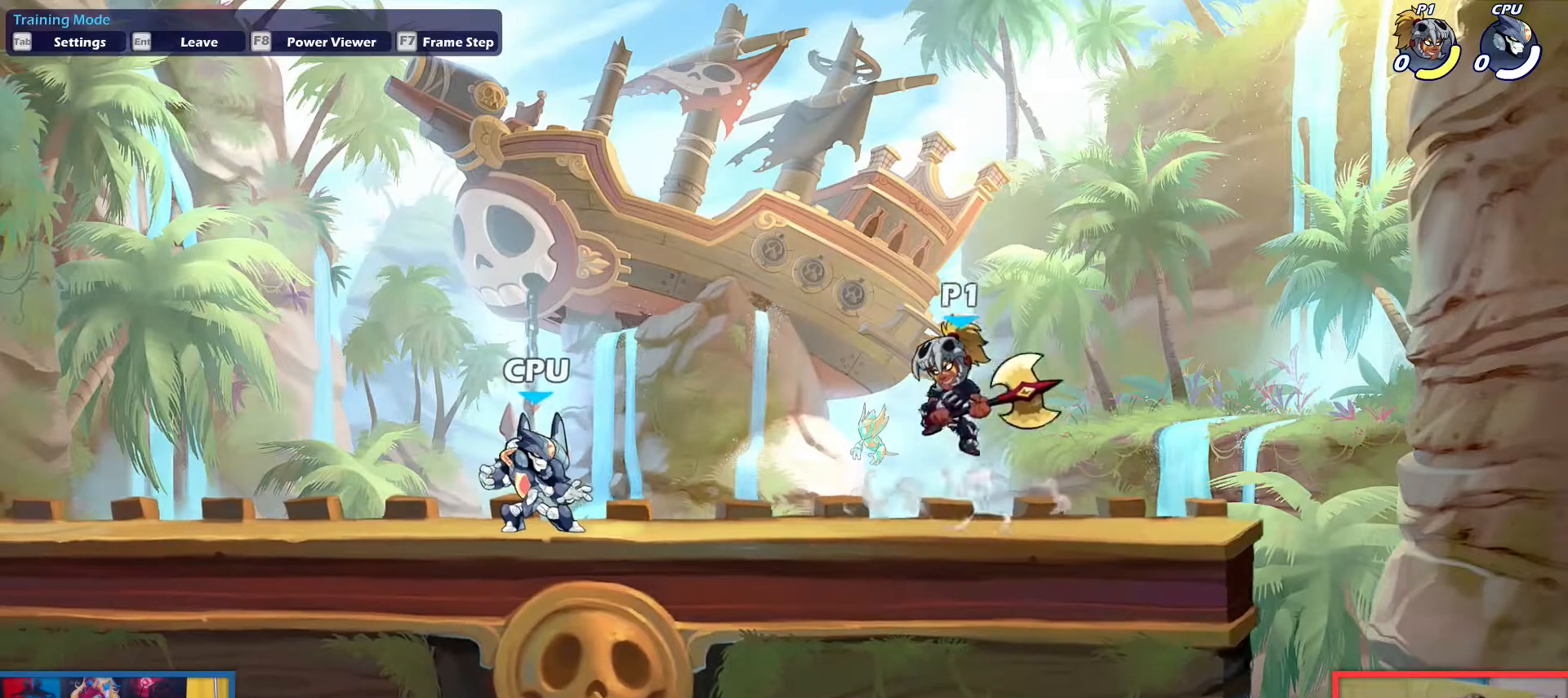
{"keys": ["right", "up"], "events": [[34, "up", "up"], [134, "down", "down"], [267, "right", "down"], [317, "left", "up"], [367, "down", "up"], [467, "up", "down"]]}
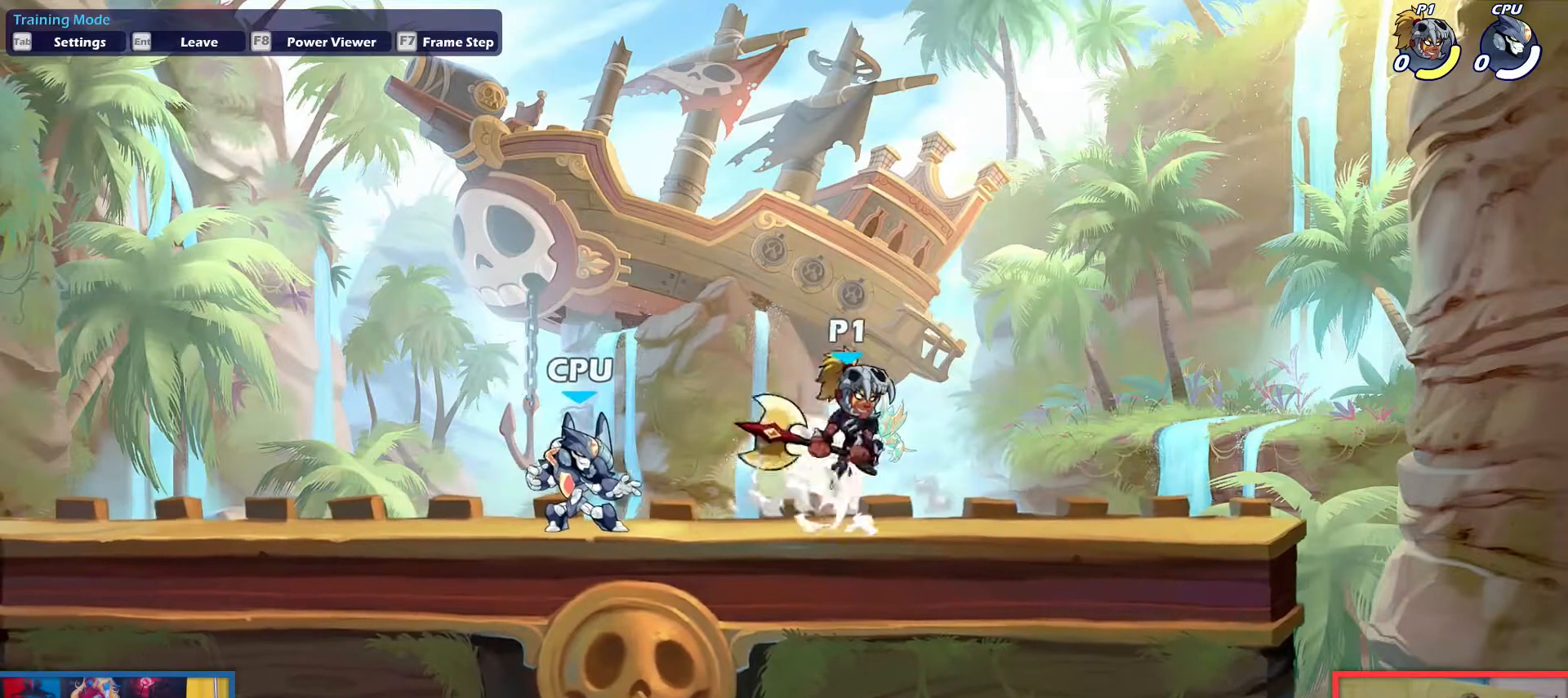
{"keys": ["right"], "events": [[50, "left", "down"], [50, "right", "up"], [100, "up", "up"], [183, "down", "down"], [283, "left", "up"], [283, "right", "down"], [383, "right", "up"], [433, "right", "down"], [467, "down", "up"]]}
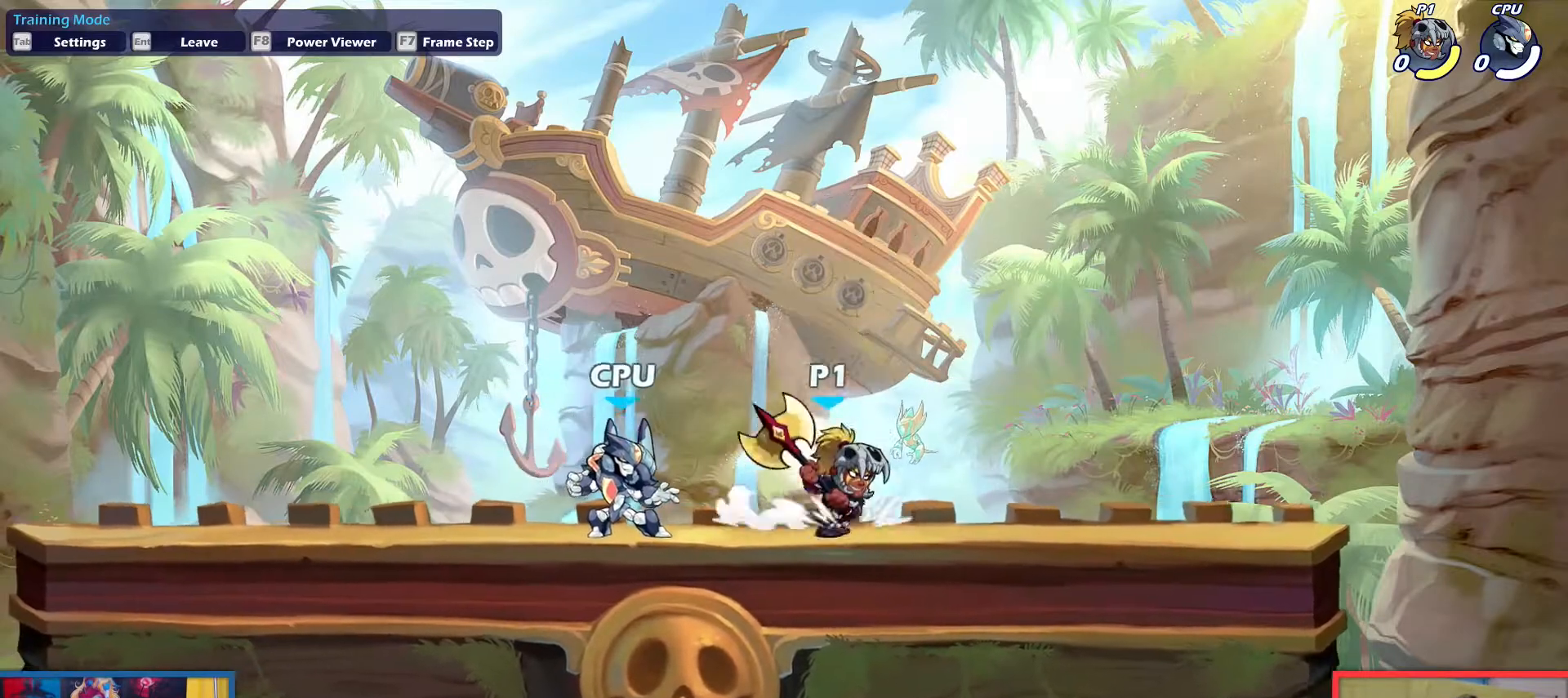
{"keys": ["down", "left", "right"], "events": [[67, "right", "up"], [67, "up", "down"], [117, "left", "down"], [167, "up", "up"], [250, "down", "down"], [484, "right", "down"]]}
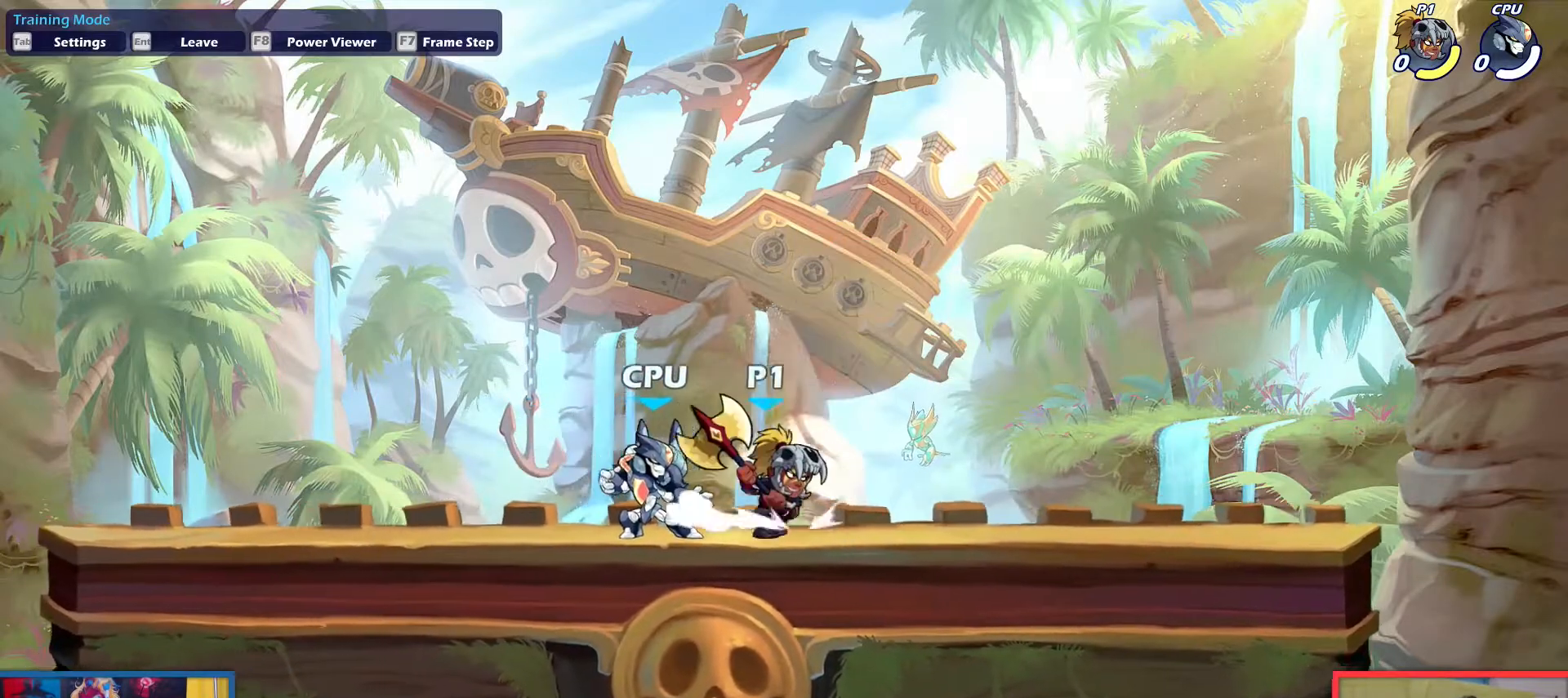
{"keys": ["down"], "events": [[33, "down", "up"], [33, "left", "up"], [83, "up", "down"], [166, "left", "down"], [166, "right", "up"], [217, "up", "up"], [317, "down", "down"], [500, "left", "up"]]}
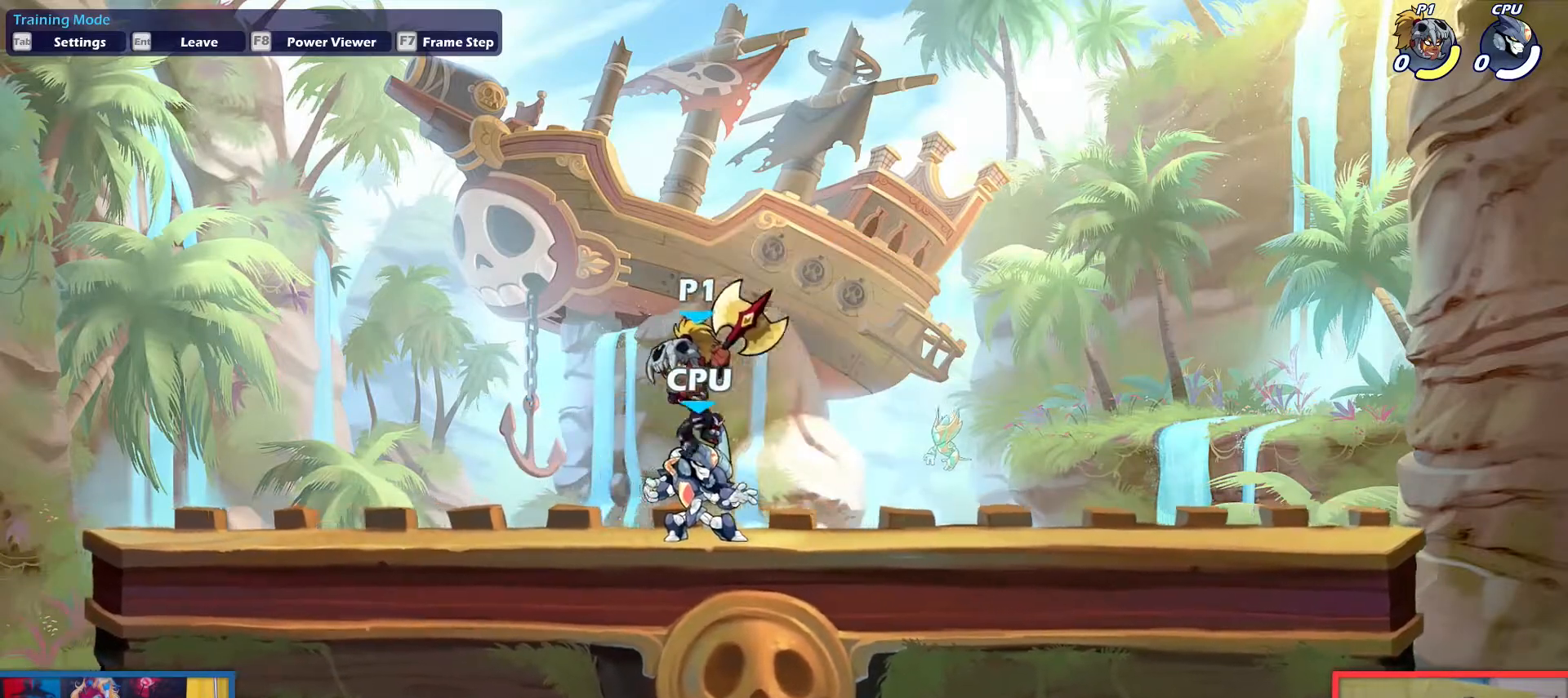
{"keys": ["down", "left"], "events": [[50, "right", "down"], [100, "down", "up"], [184, "up", "down"], [284, "left", "down"], [284, "right", "up"], [334, "up", "up"], [434, "down", "down"]]}
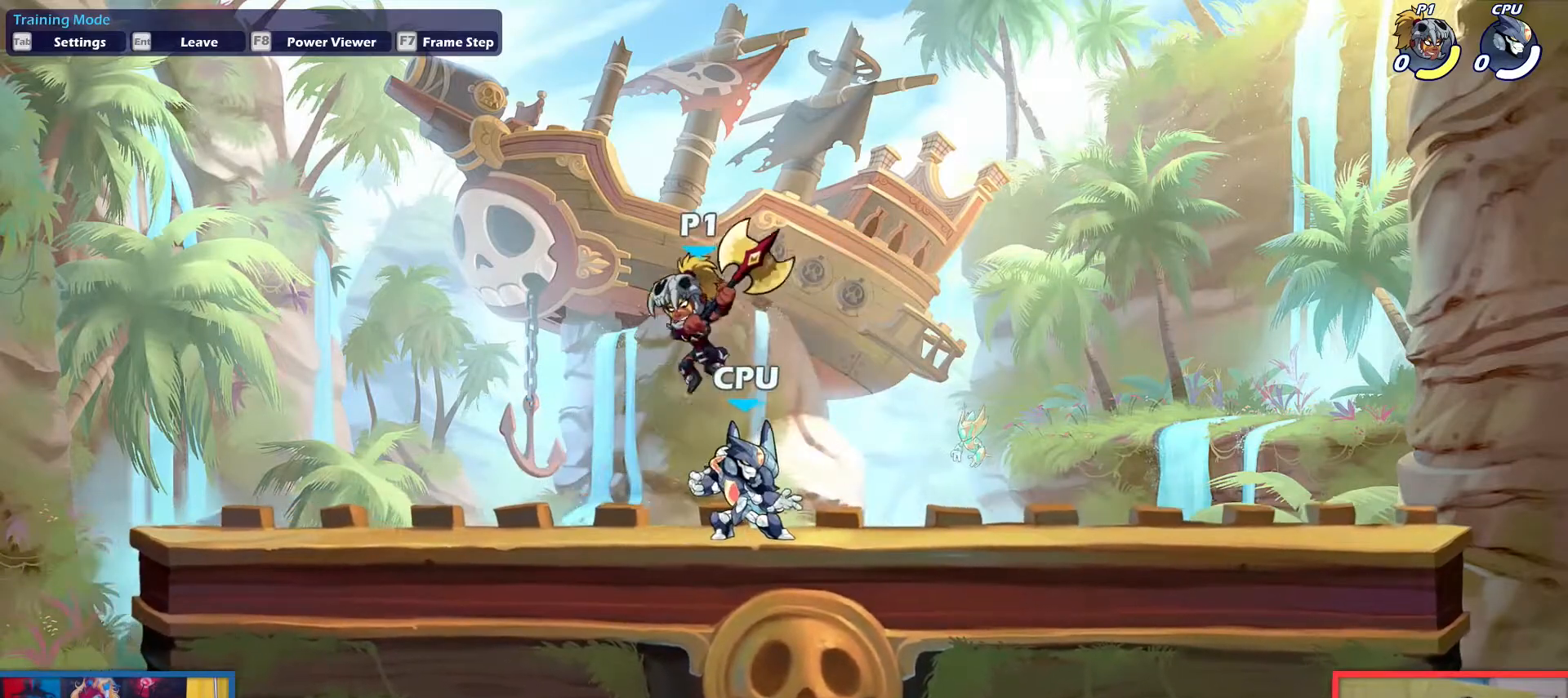
{"keys": ["left"], "events": [[150, "left", "up"], [150, "right", "down"], [200, "down", "up"], [250, "up", "down"], [350, "left", "down"], [350, "right", "up"], [400, "up", "up"]]}
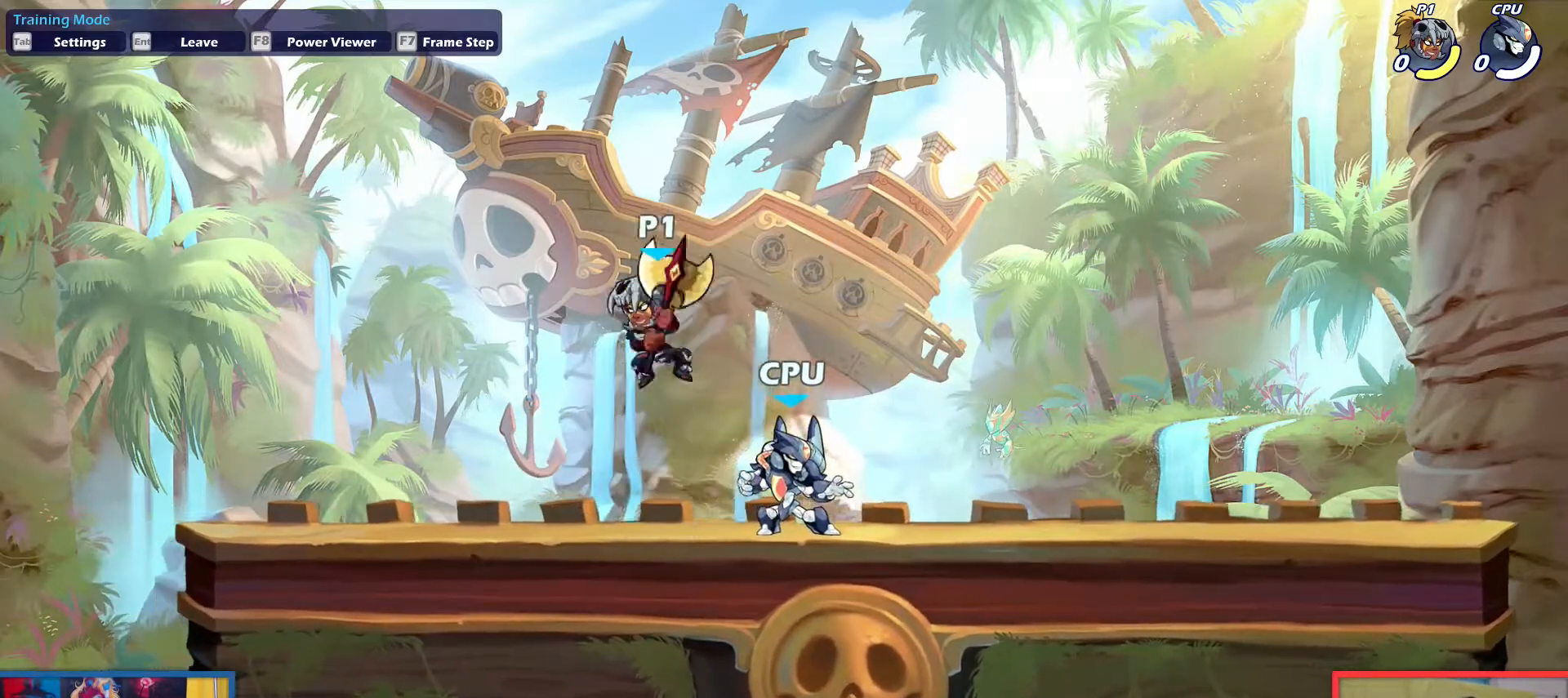
{"keys": ["left"], "events": [[33, "down", "down"], [167, "right", "down"], [217, "left", "up"], [267, "down", "up"], [367, "up", "down"], [451, "left", "down"], [451, "right", "up"], [501, "up", "up"]]}
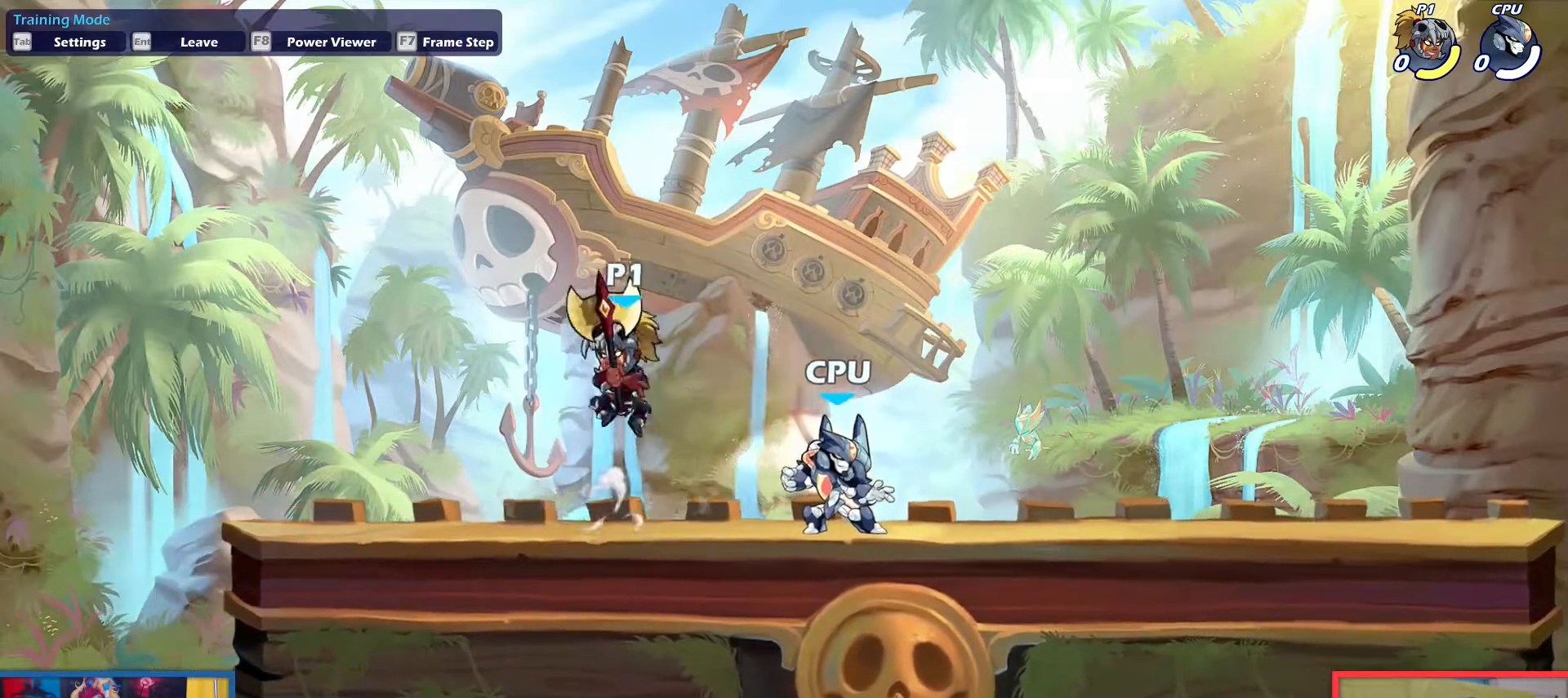
{"keys": ["right", "up"], "events": [[100, "down", "down"], [283, "right", "down"], [333, "left", "up"], [383, "down", "up"], [467, "up", "down"]]}